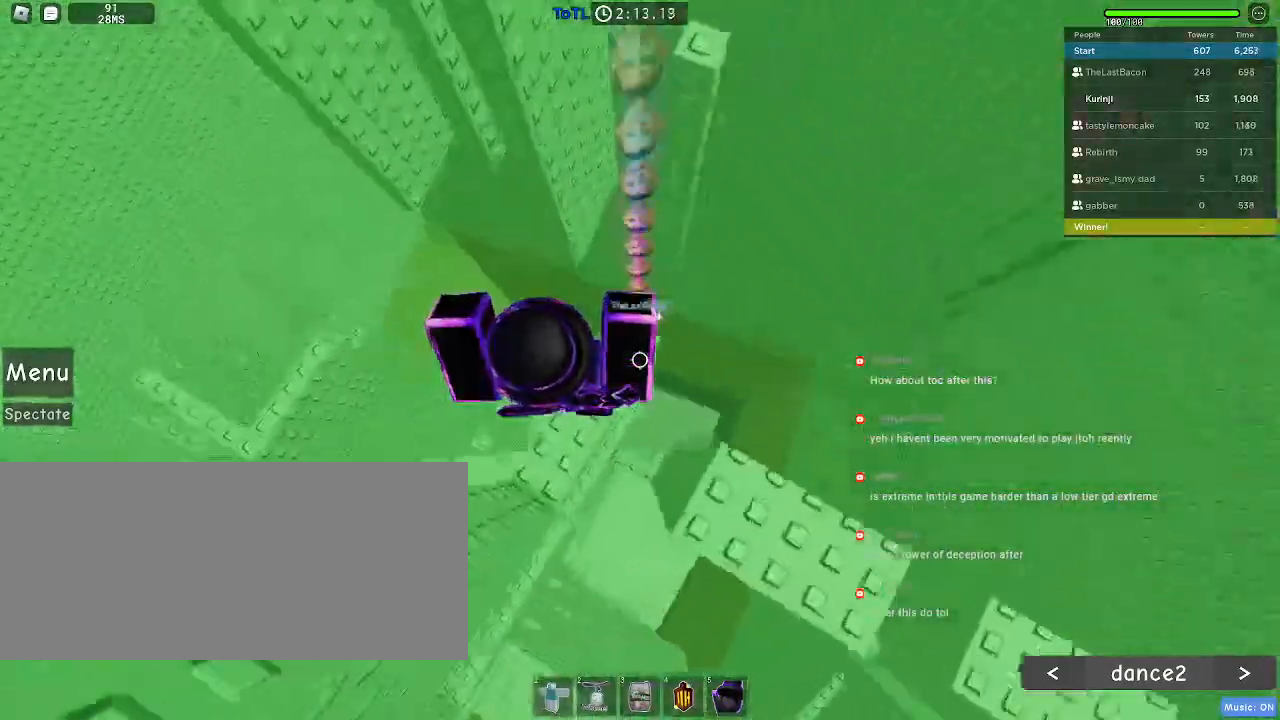
Gameplay with keyboard and mouse; each line is a JSON object with the keys and mouse buttons held at the frame after it. "events" lists presses ("down") and releases ("up") of "a", "ctrl", "d", "e", "f", "q", "r", "s", "shift", "space", "tab", "w", "mouse_left", "mouse_wheel", "mouse_right", "mouse_mb4" and "mouse_mb5" between this image and that frame as [ms after this image, input, new state], when the widget could be followed in between. "mouse_left", "mouse_wheel", "mouse_right", "mouse_mb4", "mouse_mb5" = the "left", "wheel", "right", "mb4", "mb5" buttons of the "mouse" list. No other keys are recorded. "wheel" means that the mouse wheel is clicked or scrolled. Mouse movement is not recorded.
{"keys": [], "mouse": [], "events": [[84, "d", "down"], [150, "space", "down"], [267, "space", "up"], [334, "d", "up"]]}
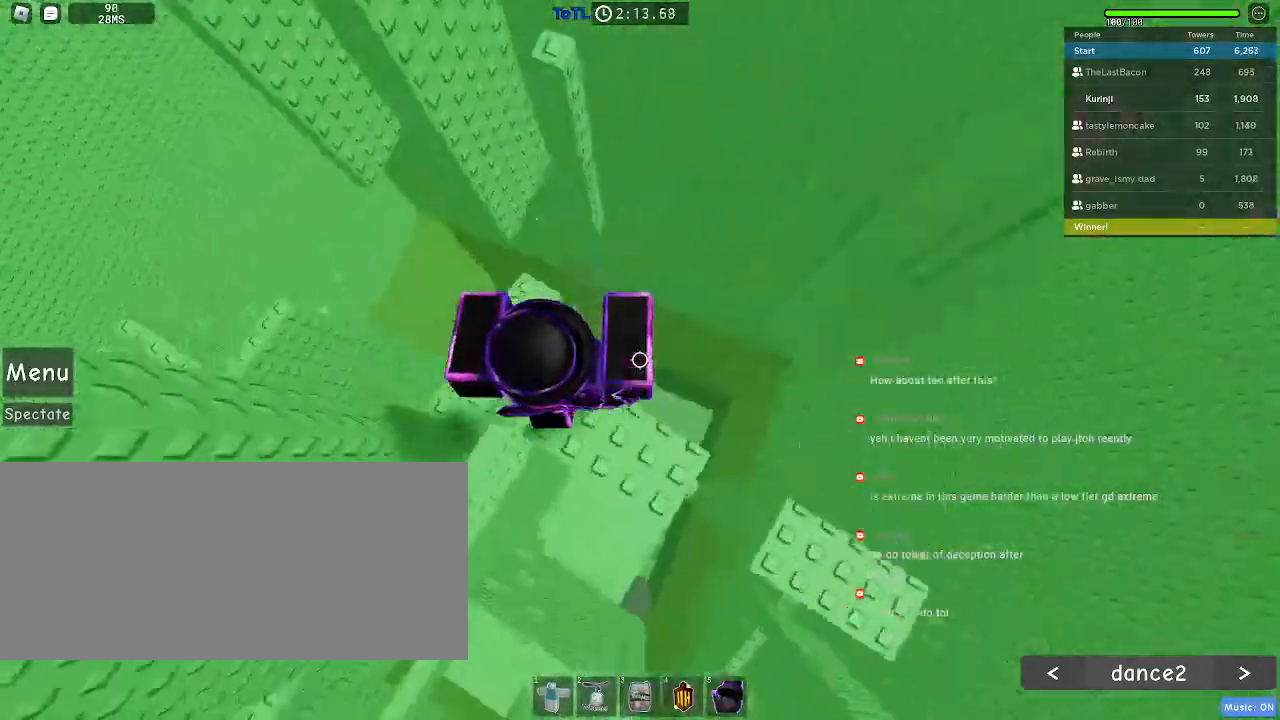
{"keys": ["d"], "mouse": [], "events": [[384, "d", "down"]]}
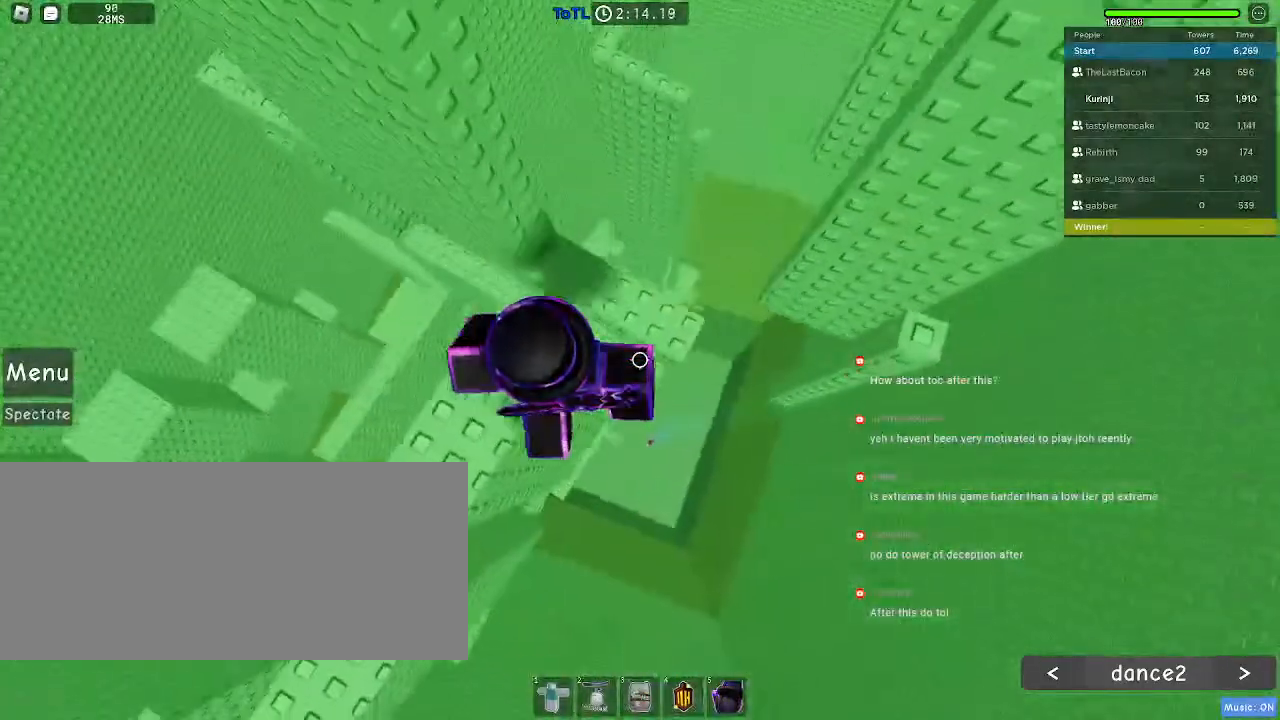
{"keys": [], "mouse": [], "events": [[17, "space", "down"], [117, "space", "up"], [500, "d", "up"]]}
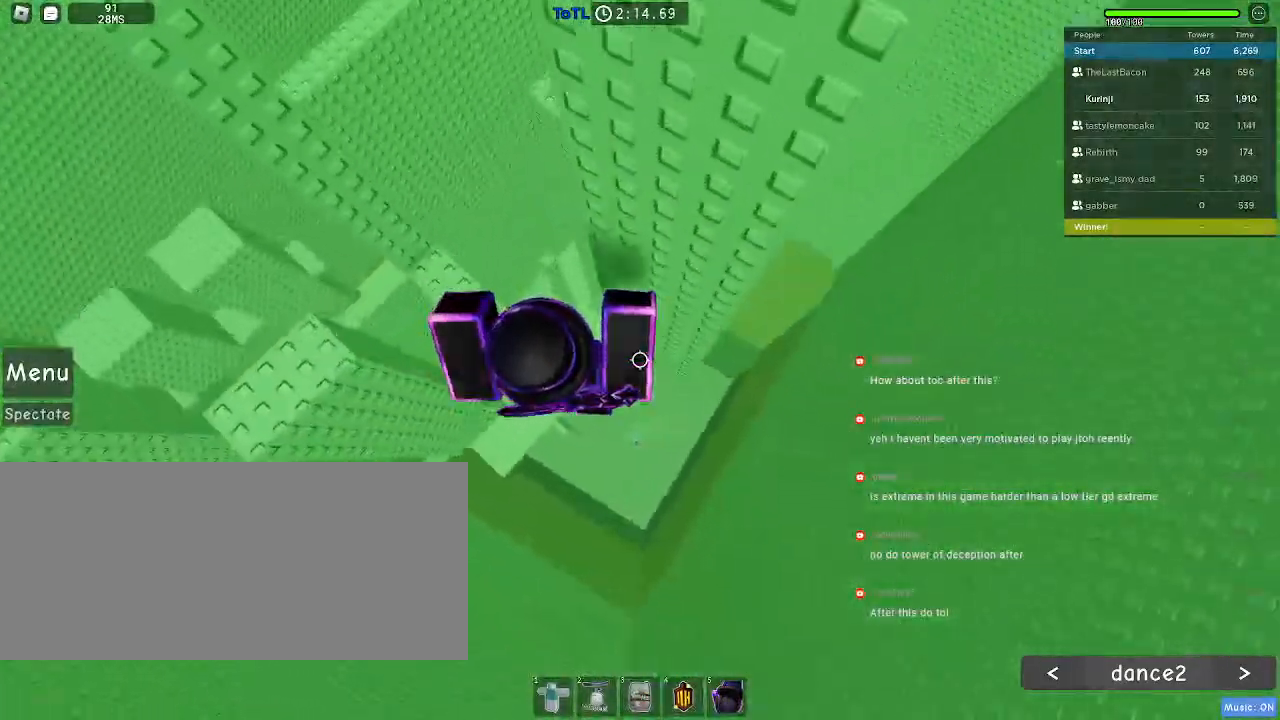
{"keys": ["d"], "mouse": [], "events": [[84, "mouse_wheel", "down"], [200, "mouse_wheel", "up"], [434, "d", "down"]]}
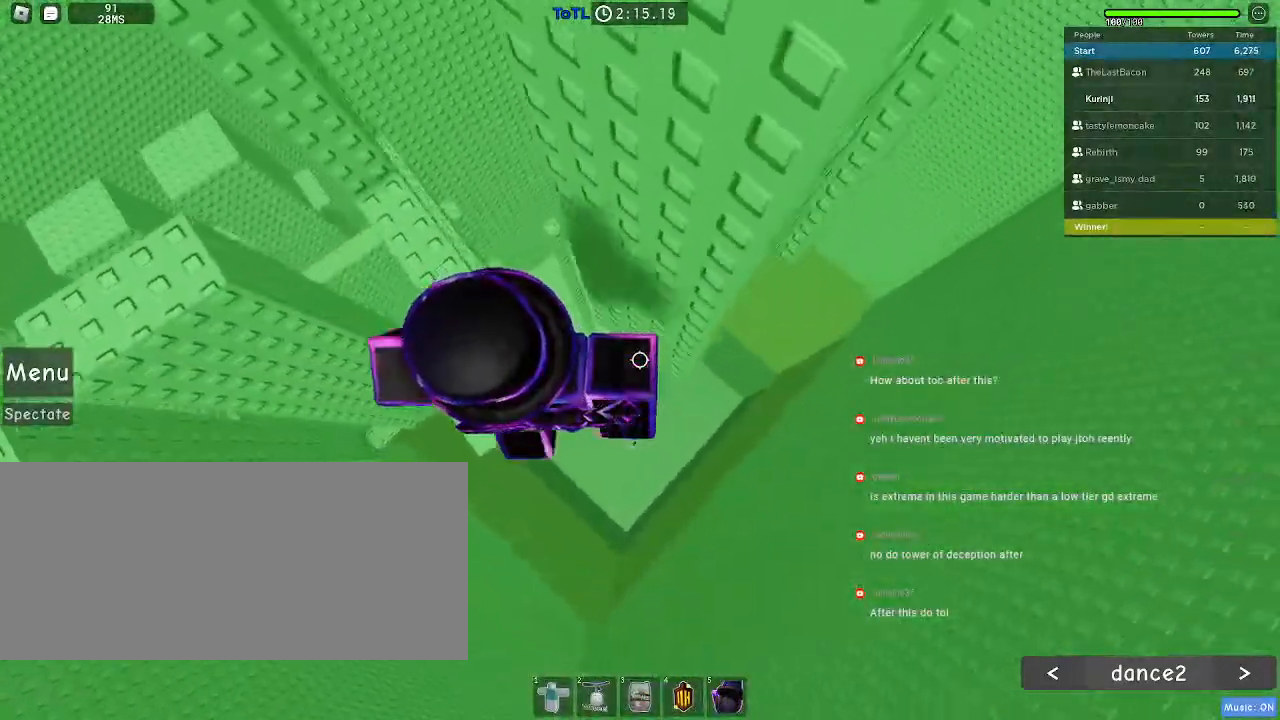
{"keys": ["d"], "mouse": []}
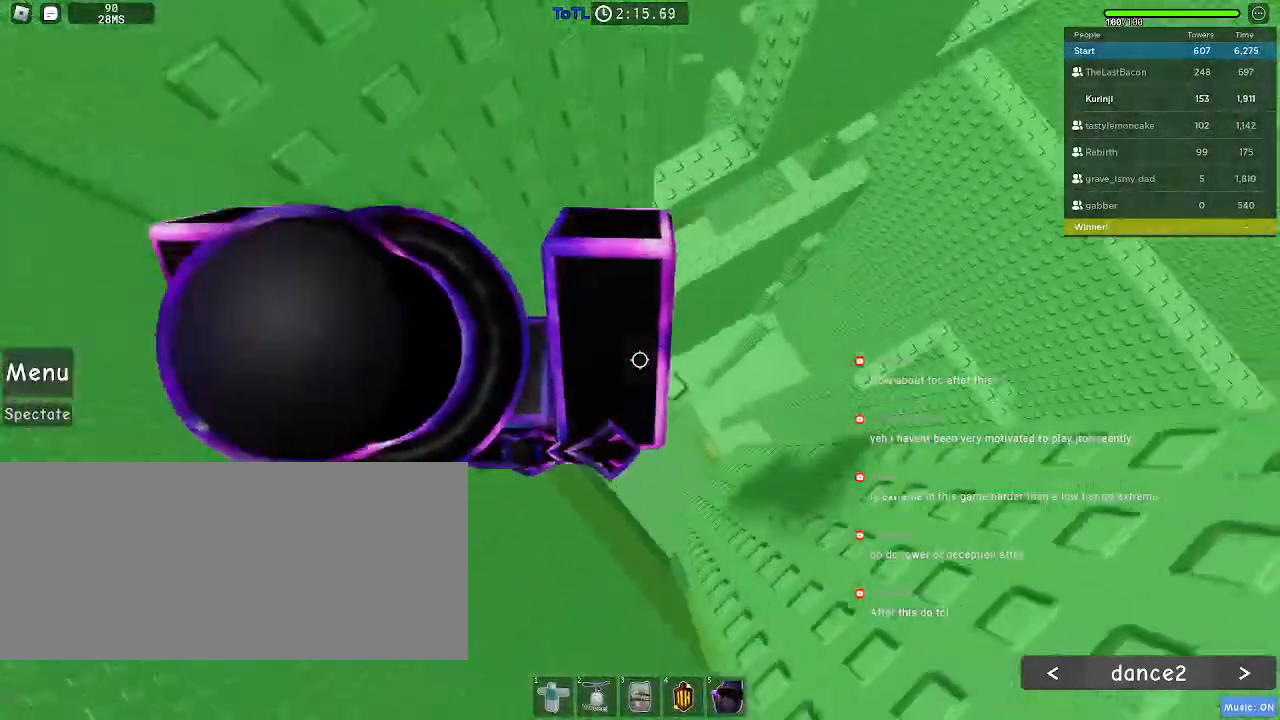
{"keys": [], "mouse": [], "events": [[117, "d", "up"]]}
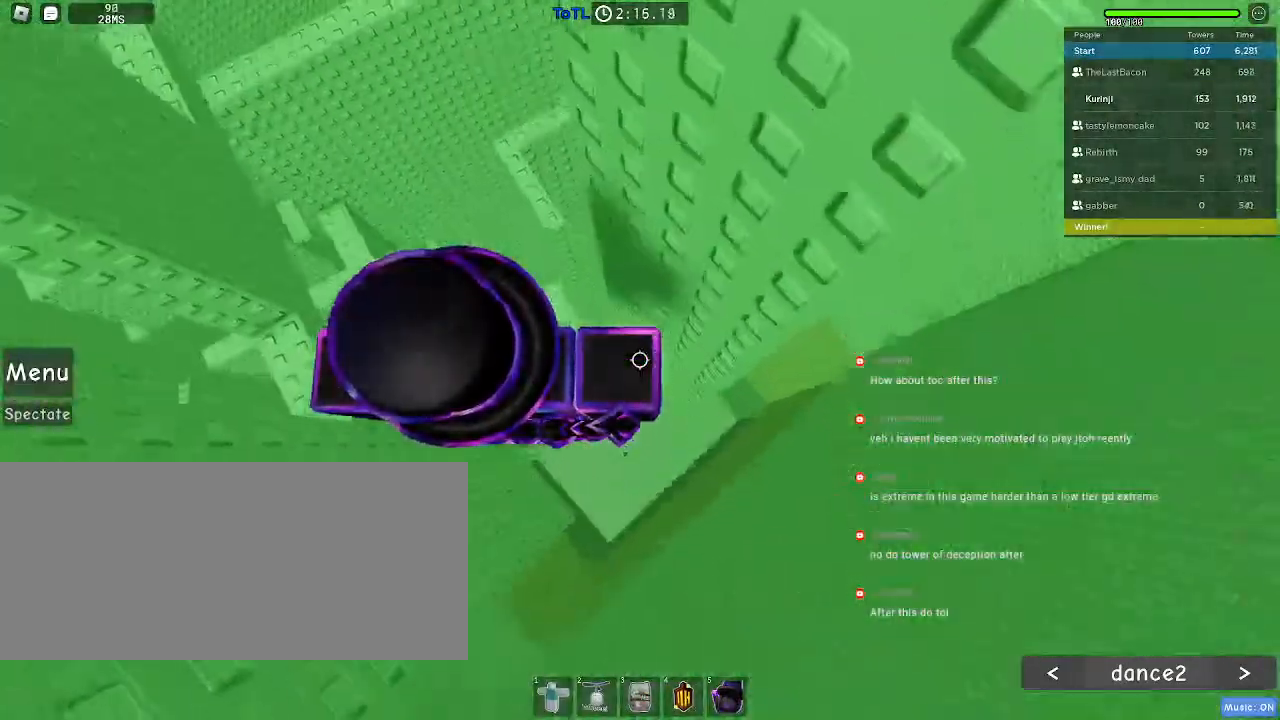
{"keys": ["d"], "mouse": [], "events": [[234, "d", "down"], [367, "space", "down"], [484, "space", "up"]]}
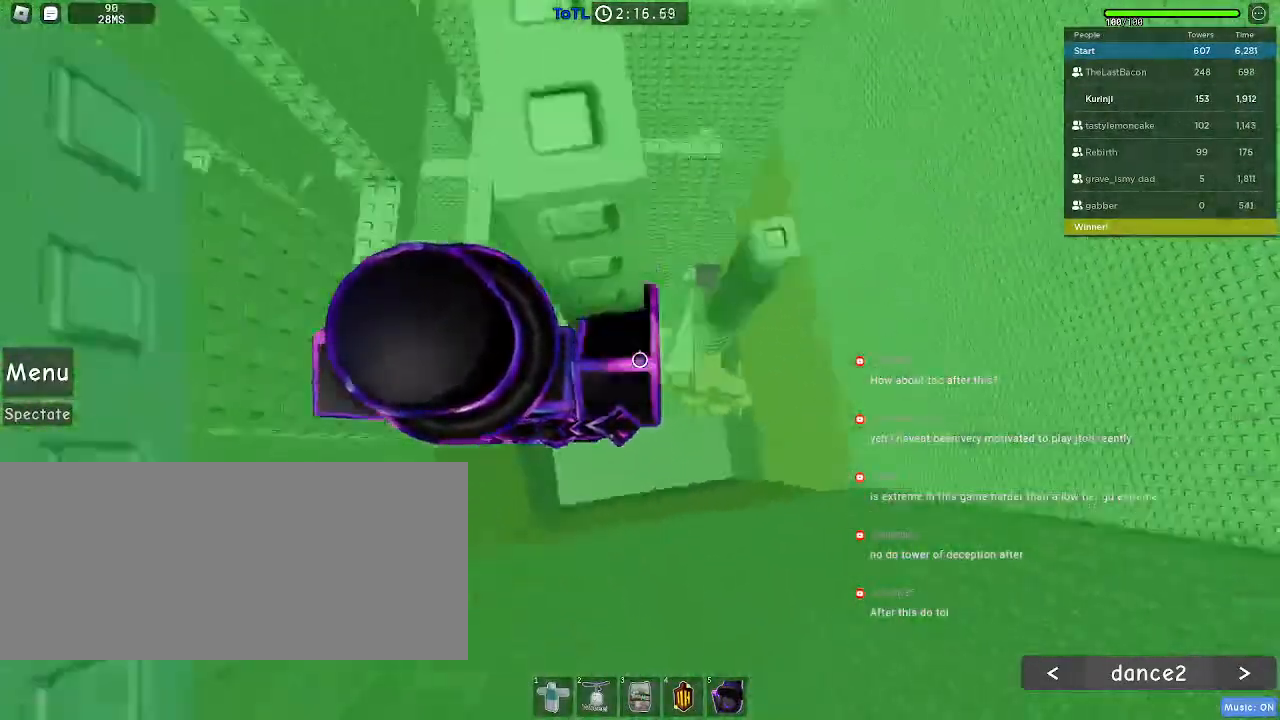
{"keys": [], "mouse": [], "events": [[400, "d", "up"]]}
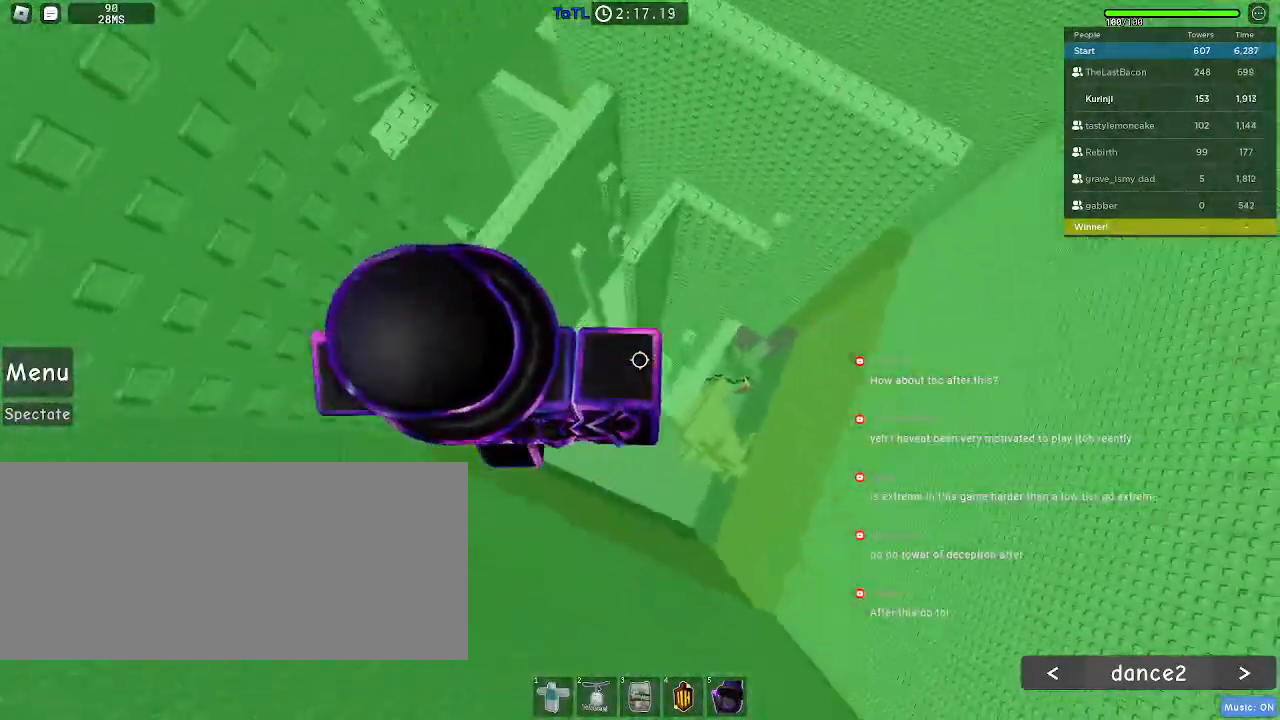
{"keys": [], "mouse": ["wheel"], "events": [[34, "space", "down"], [100, "a", "down"], [134, "space", "up"], [400, "a", "up"], [484, "mouse_wheel", "down"]]}
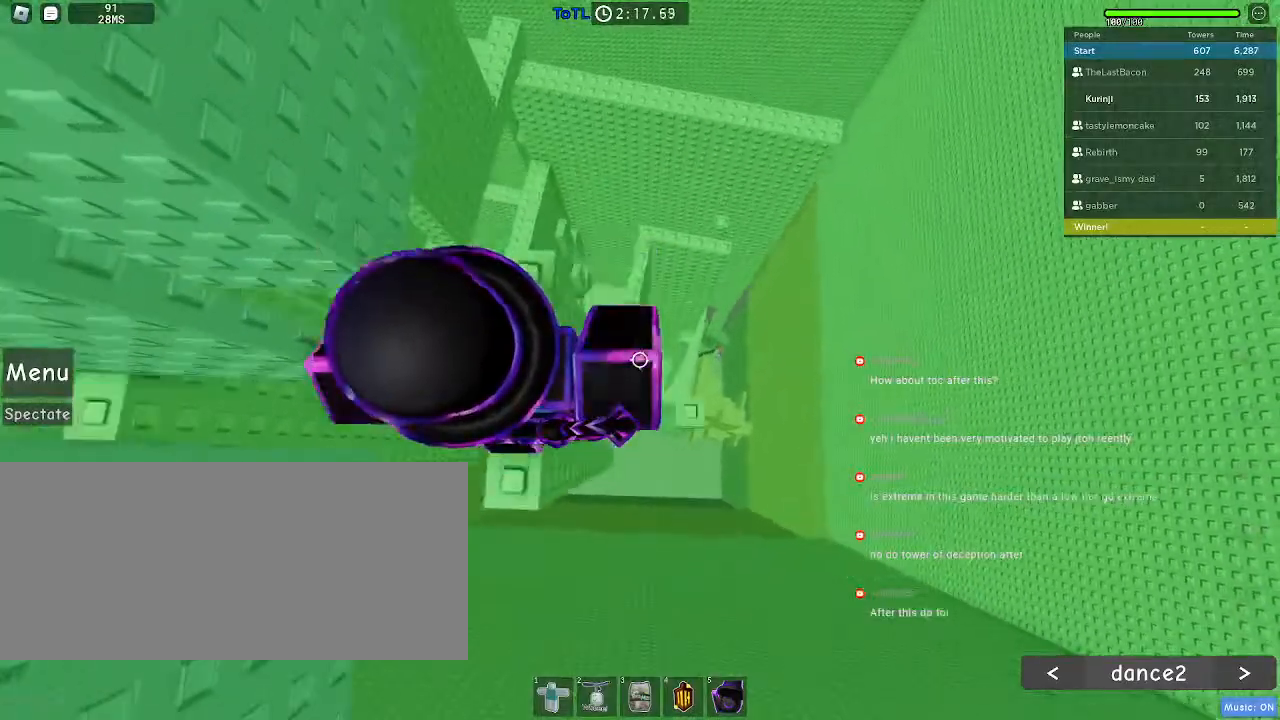
{"keys": [], "mouse": [], "events": [[184, "mouse_wheel", "up"], [250, "mouse_wheel", "down"], [384, "mouse_wheel", "up"], [400, "w", "down"], [500, "w", "up"]]}
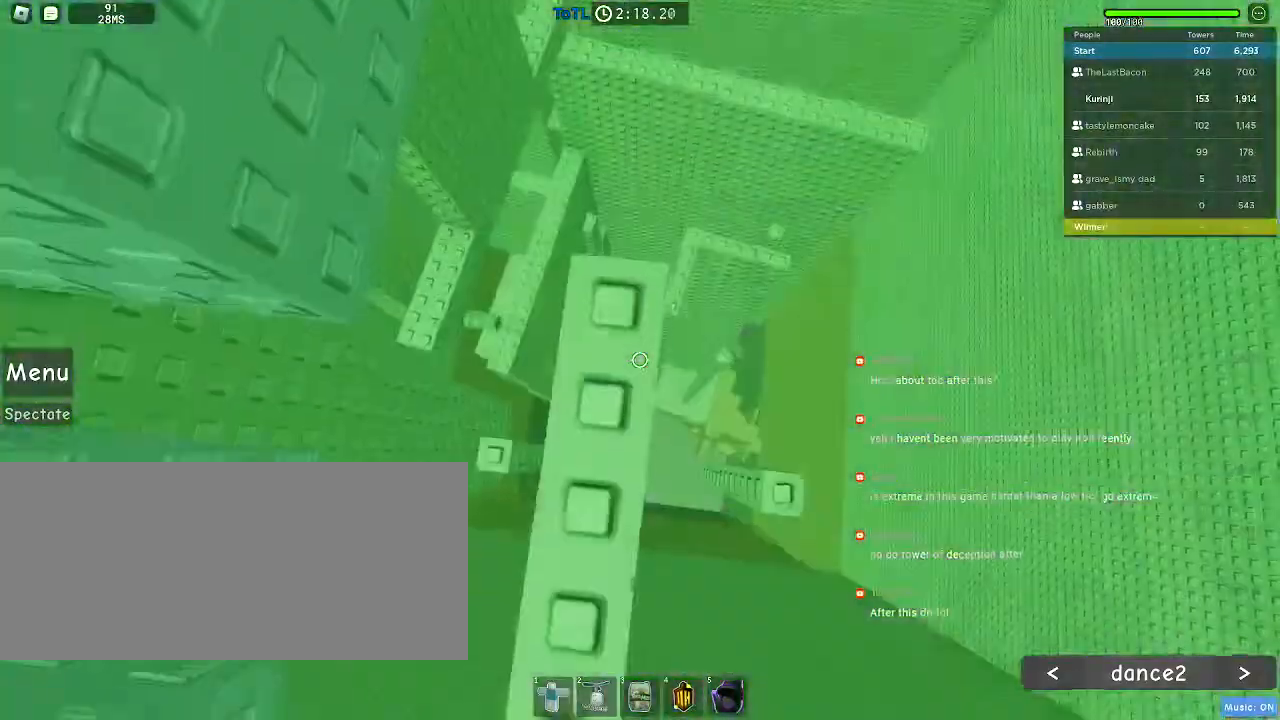
{"keys": [], "mouse": [], "events": [[284, "space", "down"], [350, "space", "up"]]}
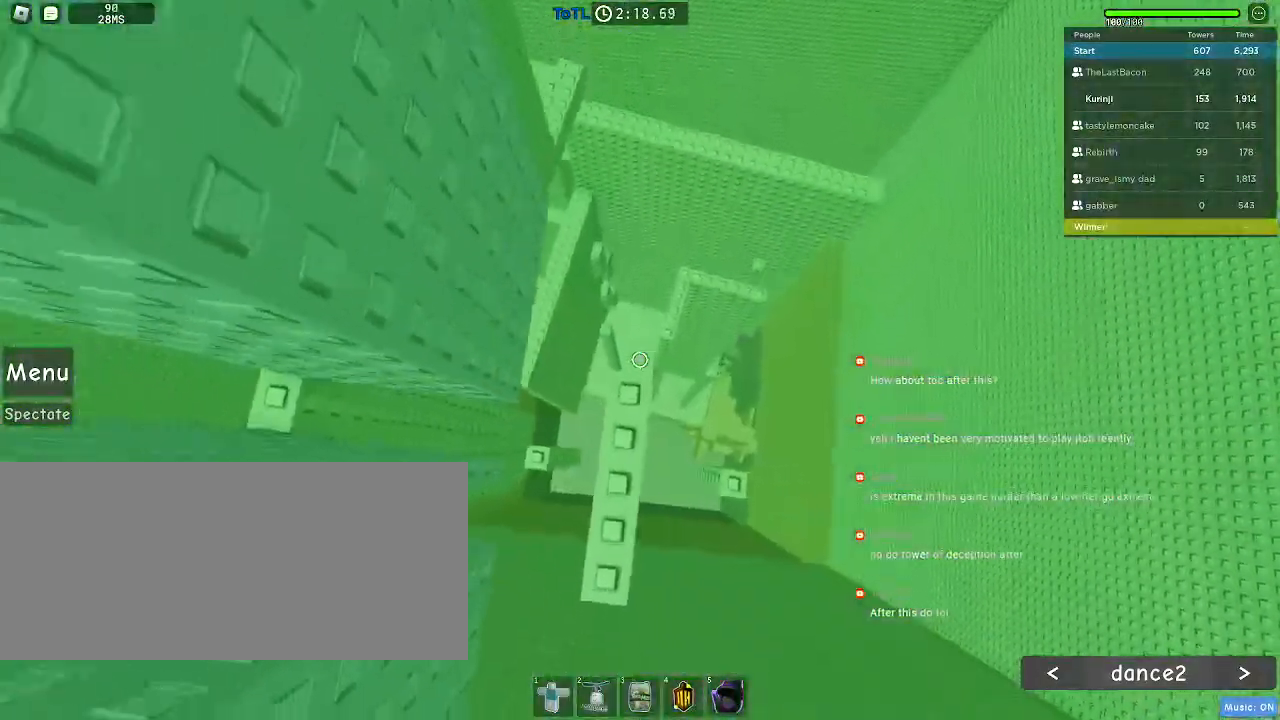
{"keys": ["a", "space"], "mouse": [], "events": [[384, "a", "down"], [500, "space", "down"]]}
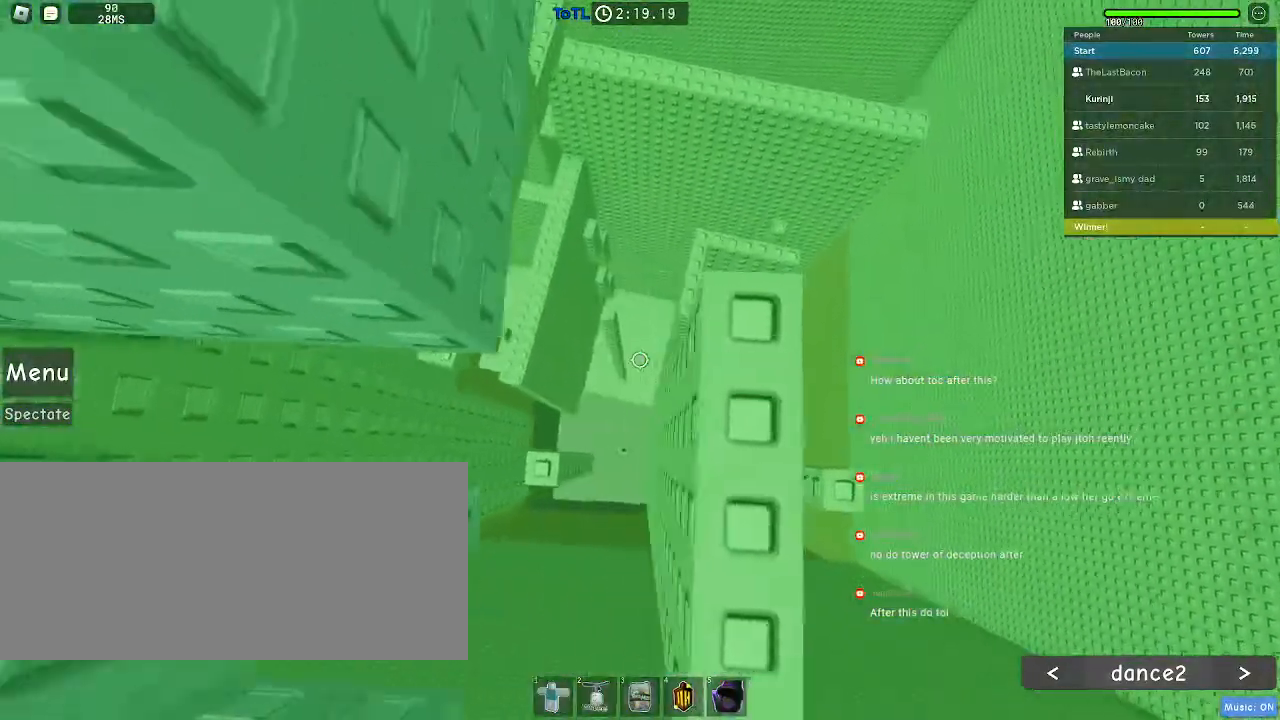
{"keys": ["a"], "mouse": [], "events": [[67, "space", "up"]]}
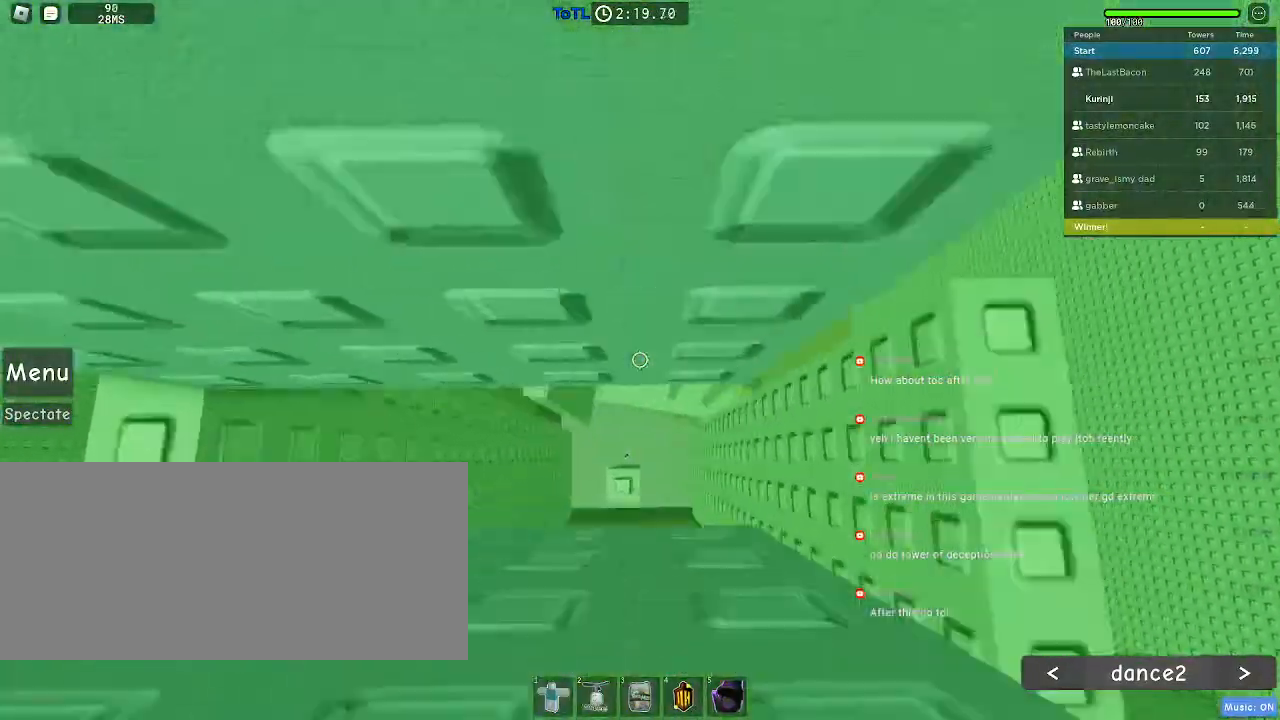
{"keys": ["space", "w"], "mouse": [], "events": [[167, "s", "down"], [200, "s", "up"], [234, "a", "up"], [284, "space", "down"], [334, "w", "down"]]}
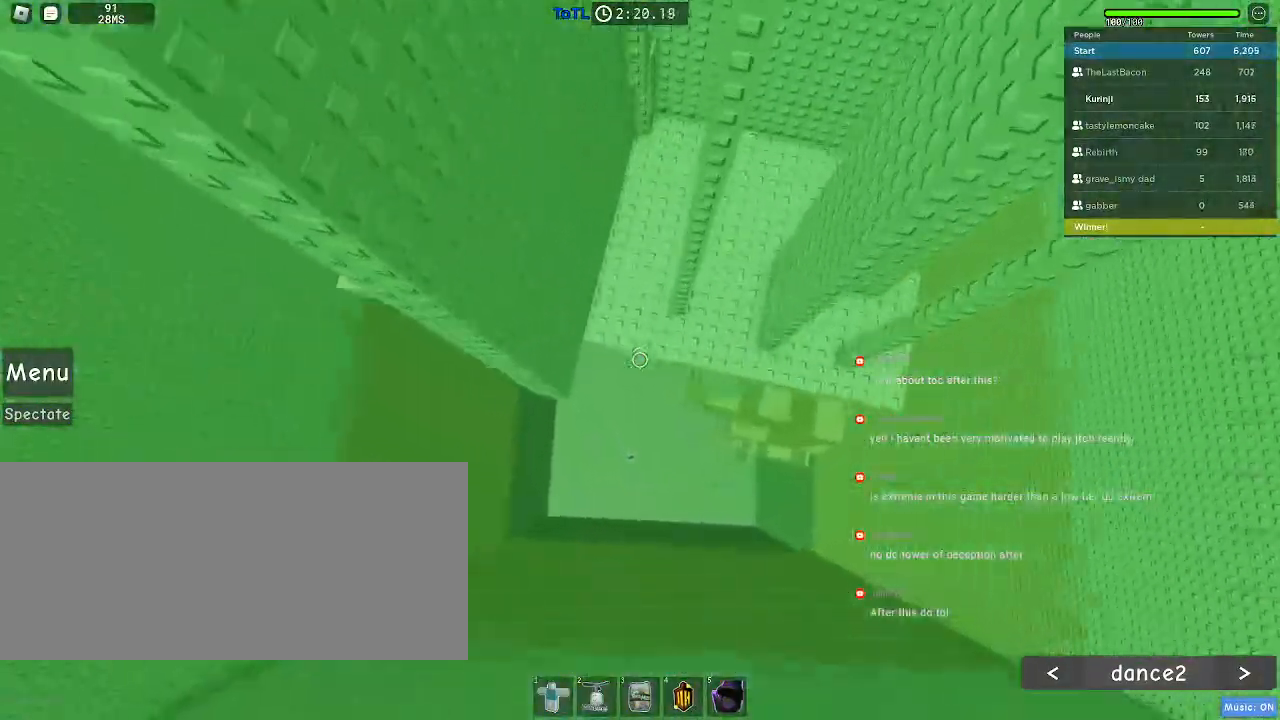
{"keys": ["w"], "mouse": ["wheel"], "events": [[384, "space", "up"], [467, "mouse_wheel", "down"]]}
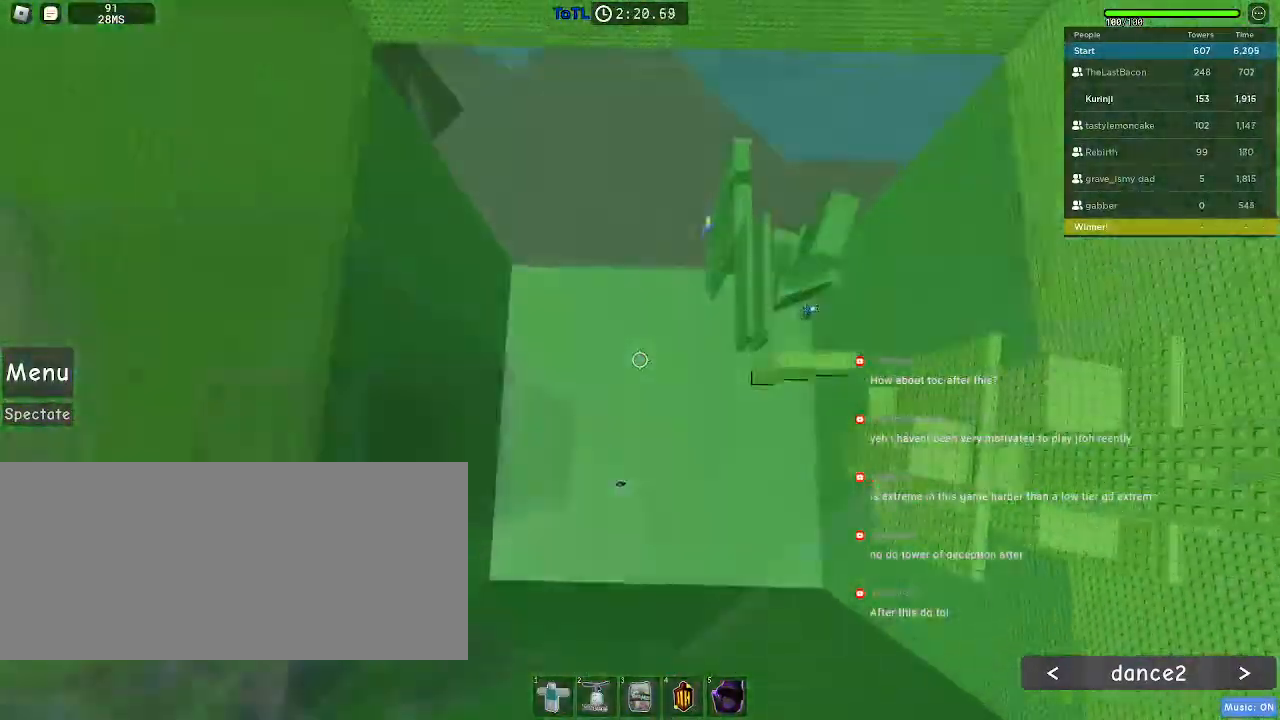
{"keys": ["r"], "mouse": [], "events": [[50, "w", "up"], [234, "mouse_wheel", "up"], [234, "r", "down"]]}
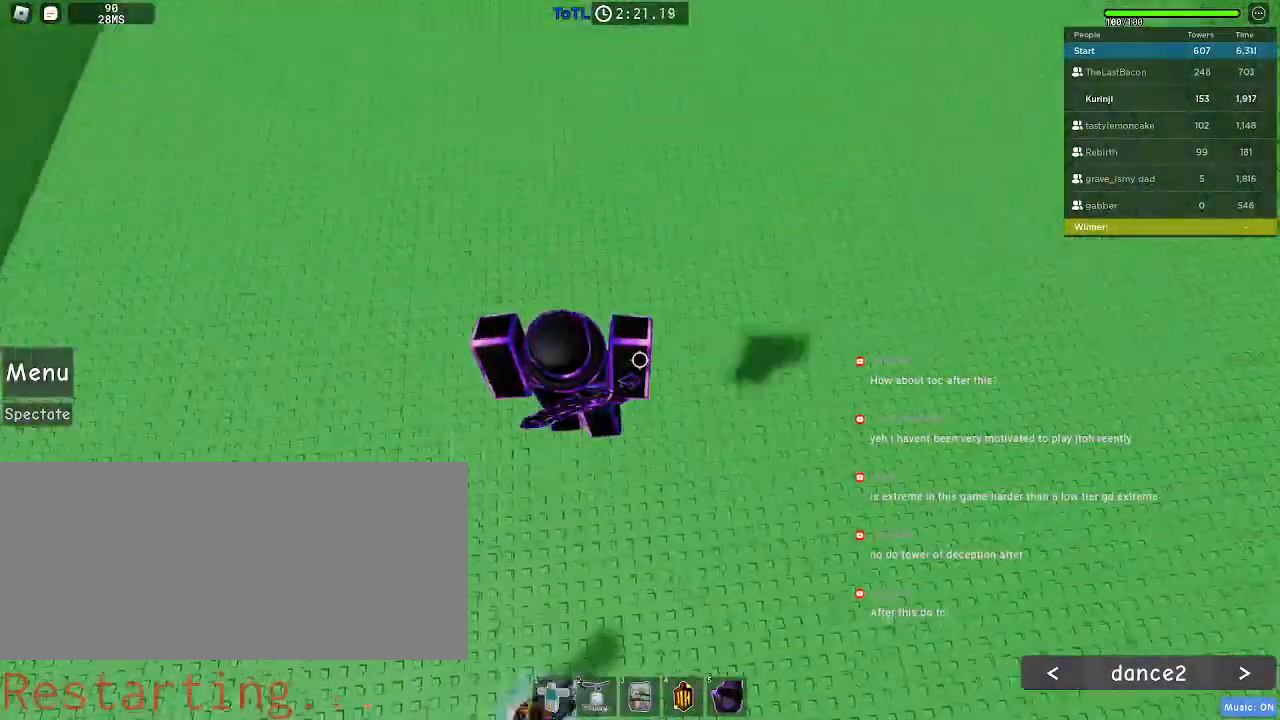
{"keys": ["r"], "mouse": [], "events": []}
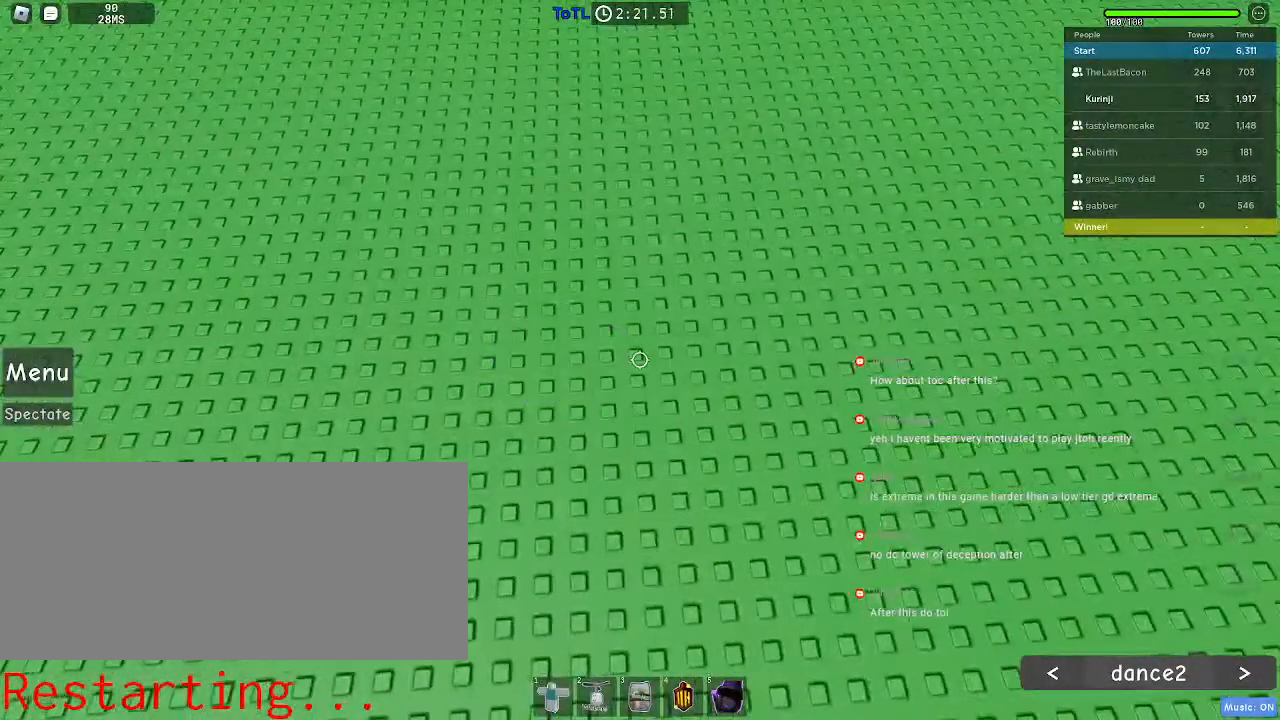
{"keys": [], "mouse": [], "events": [[250, "r", "up"]]}
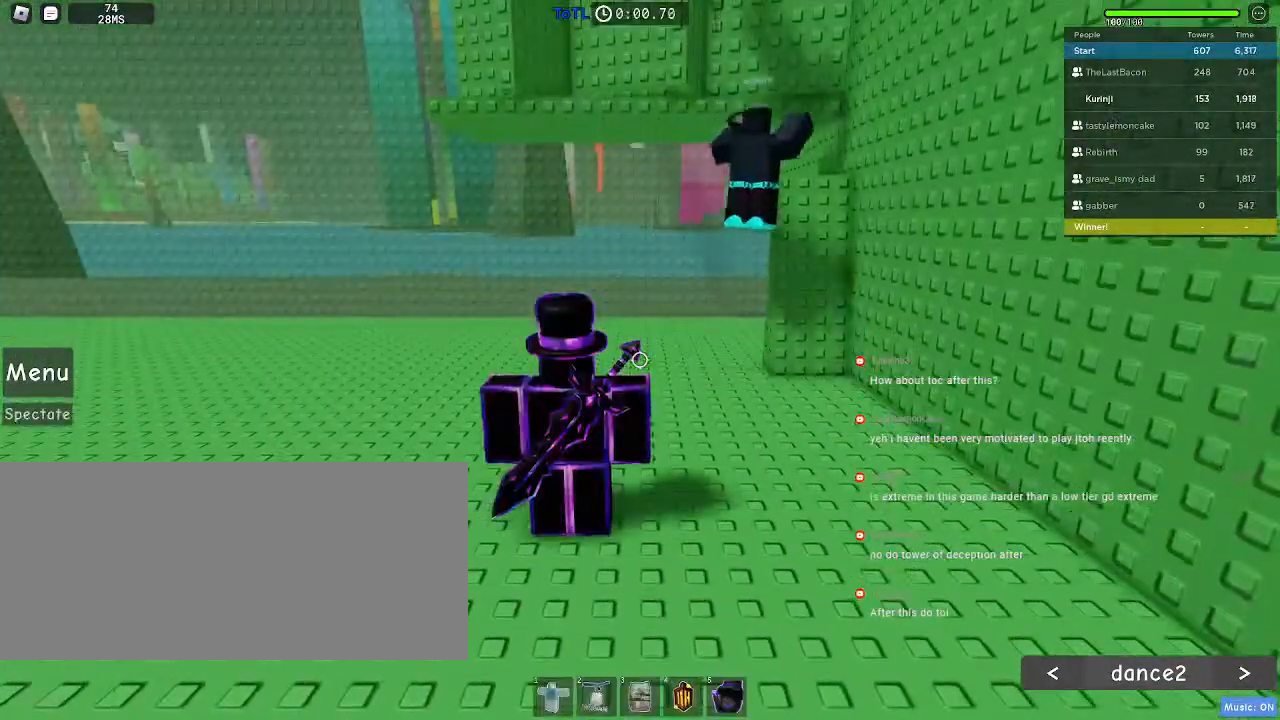
{"keys": ["d", "w"], "mouse": [], "events": [[84, "d", "down"], [100, "w", "down"]]}
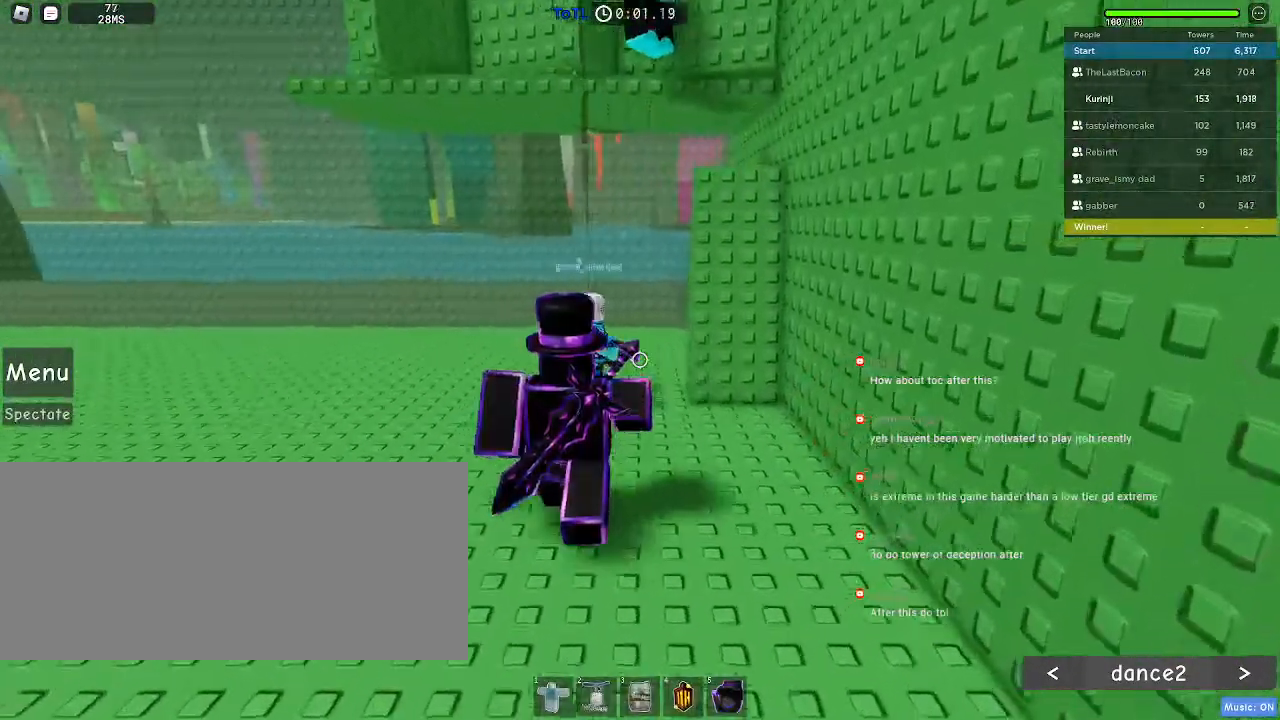
{"keys": ["space", "w"], "mouse": [], "events": [[217, "d", "up"], [434, "space", "down"]]}
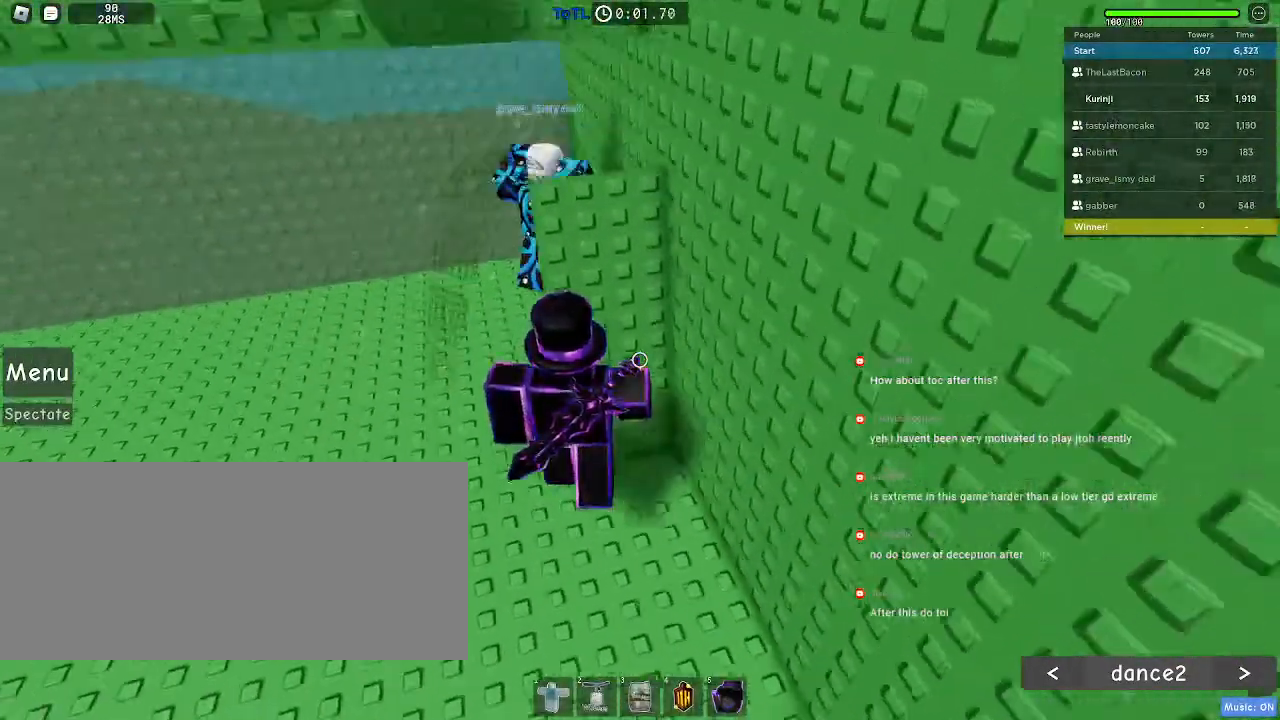
{"keys": ["w"], "mouse": [], "events": [[367, "a", "down"], [400, "space", "up"], [484, "a", "up"]]}
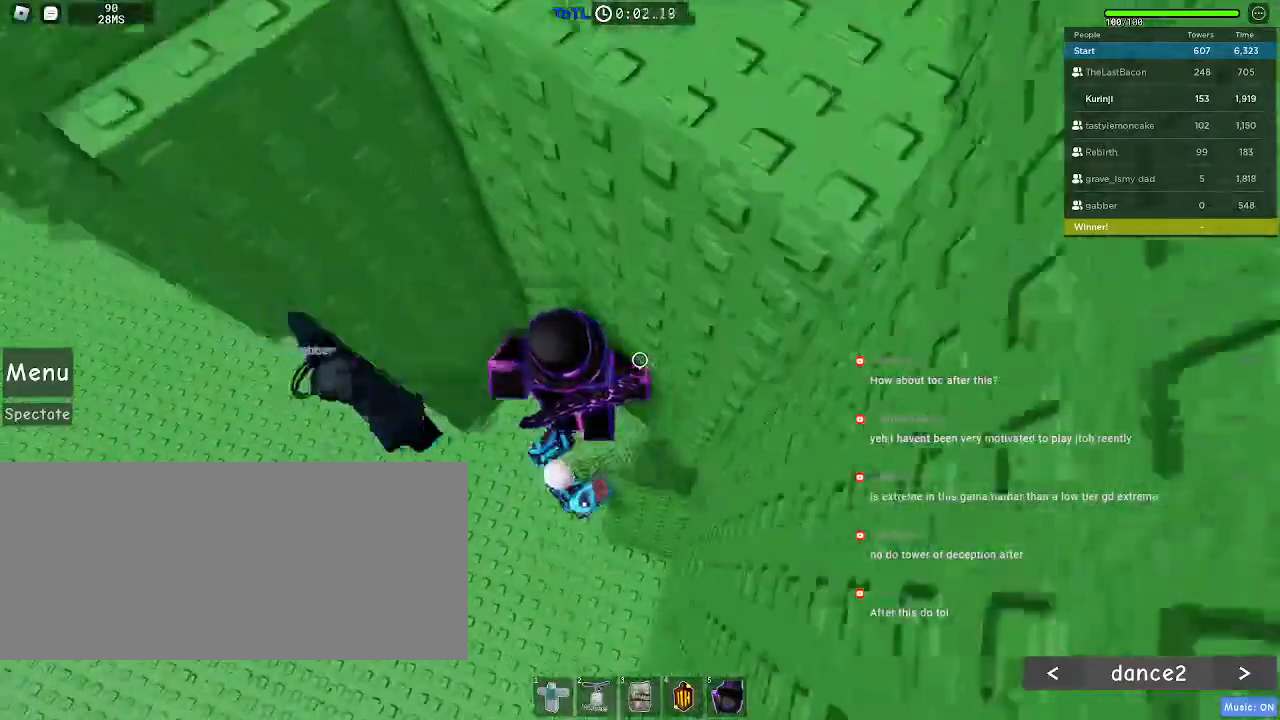
{"keys": ["a", "space"], "mouse": [], "events": [[267, "w", "up"], [317, "a", "down"], [450, "space", "down"]]}
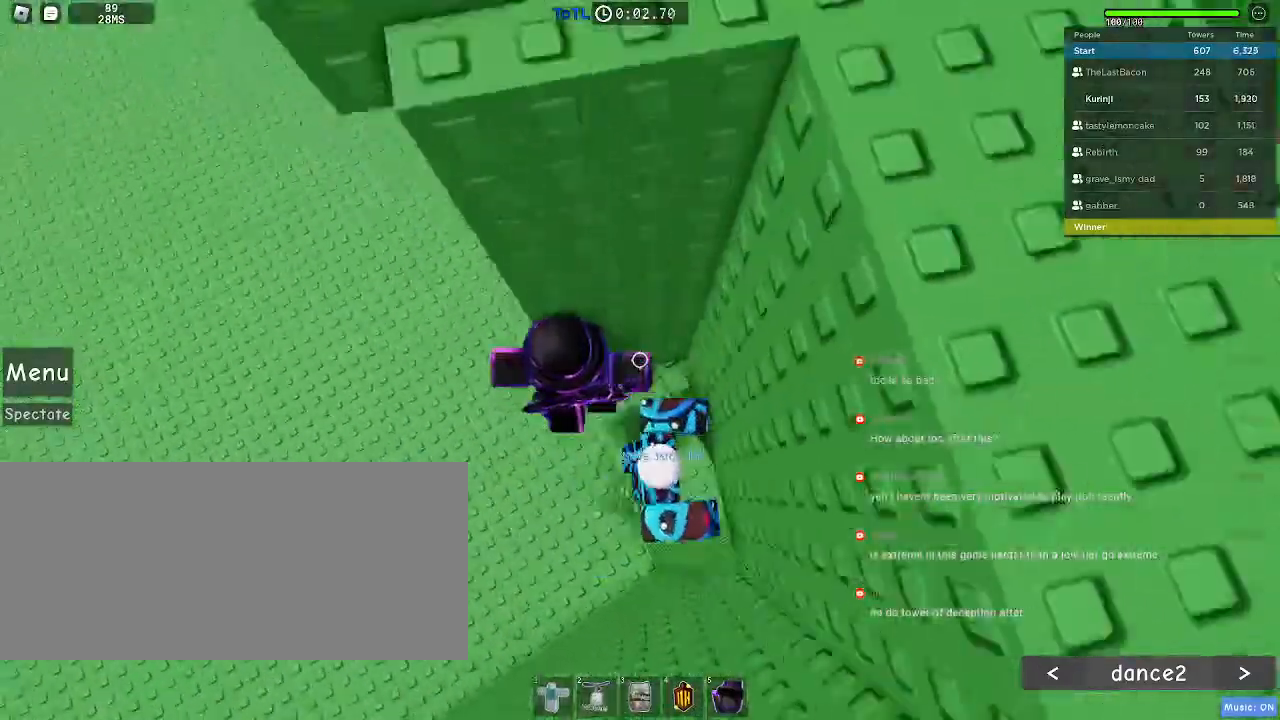
{"keys": ["a"], "mouse": [], "events": [[34, "space", "up"]]}